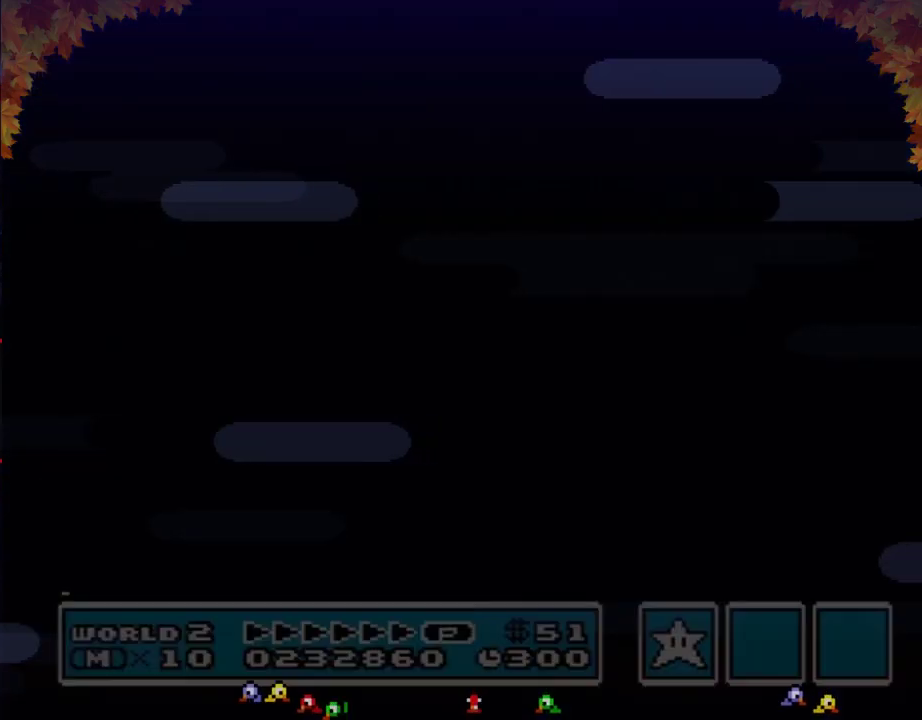
Gameplay with a controller (Nintendo layout); each line is a JSON object with the inputs held at the frame after it. "events" lists button and stick changes between this image and that frame as [ms after this image, input, new state], when the widget could be followed in between. Not read: L3 R3.
{"buttons": [], "events": []}
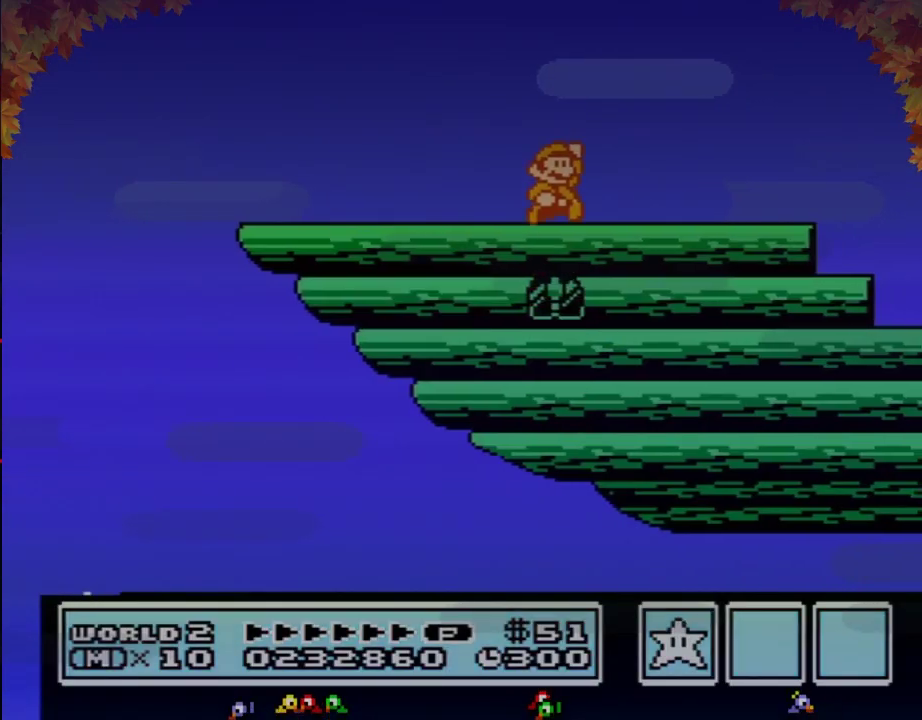
{"buttons": [], "events": []}
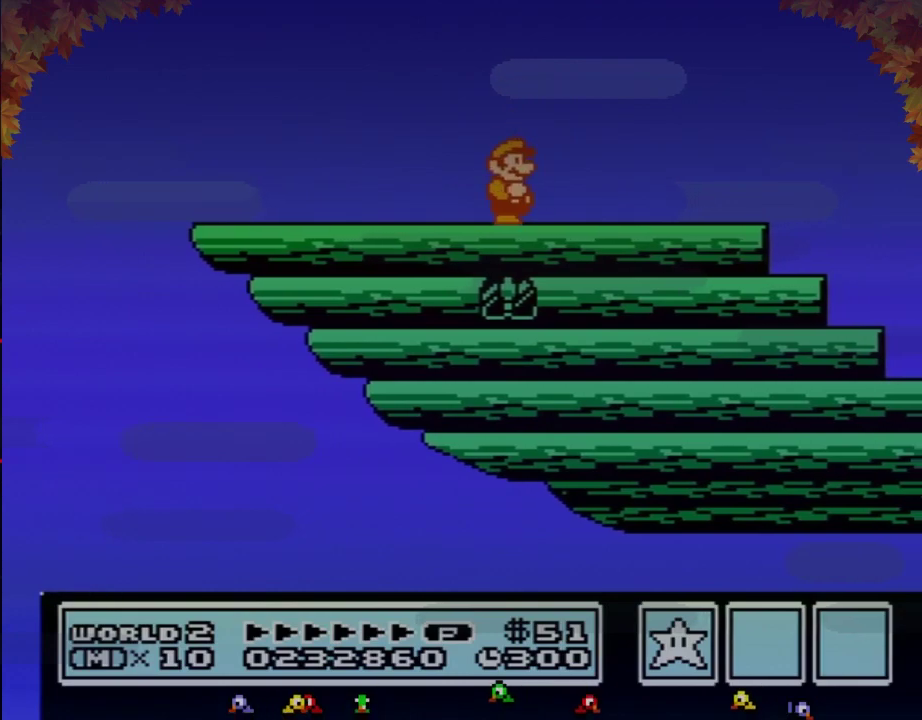
{"buttons": ["B"], "events": [[467, "B", "down"]]}
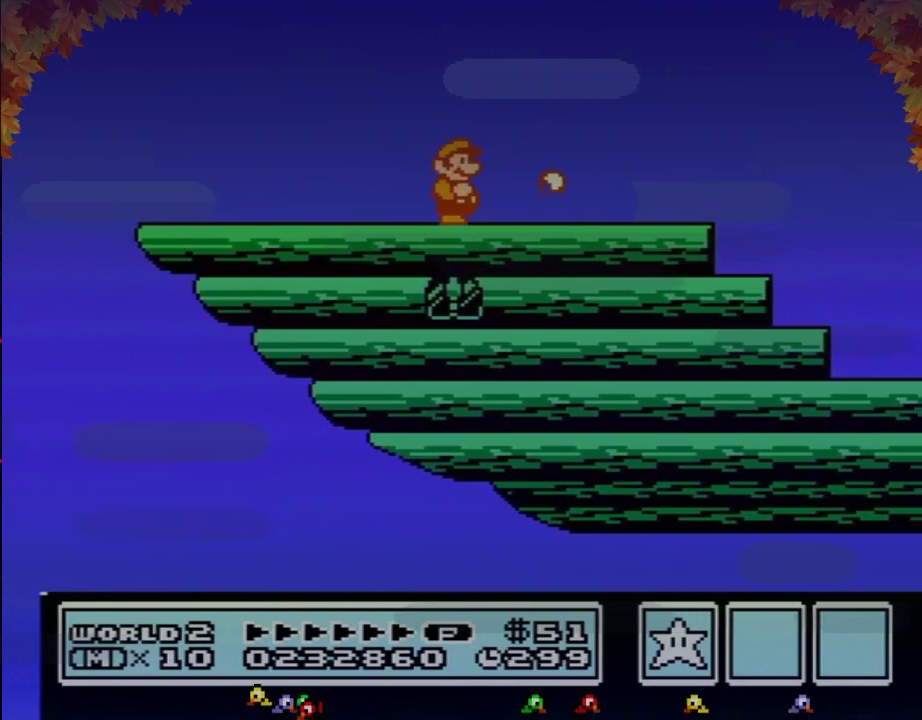
{"buttons": ["B", "DPAD_RIGHT"], "events": [[183, "DPAD_RIGHT", "down"]]}
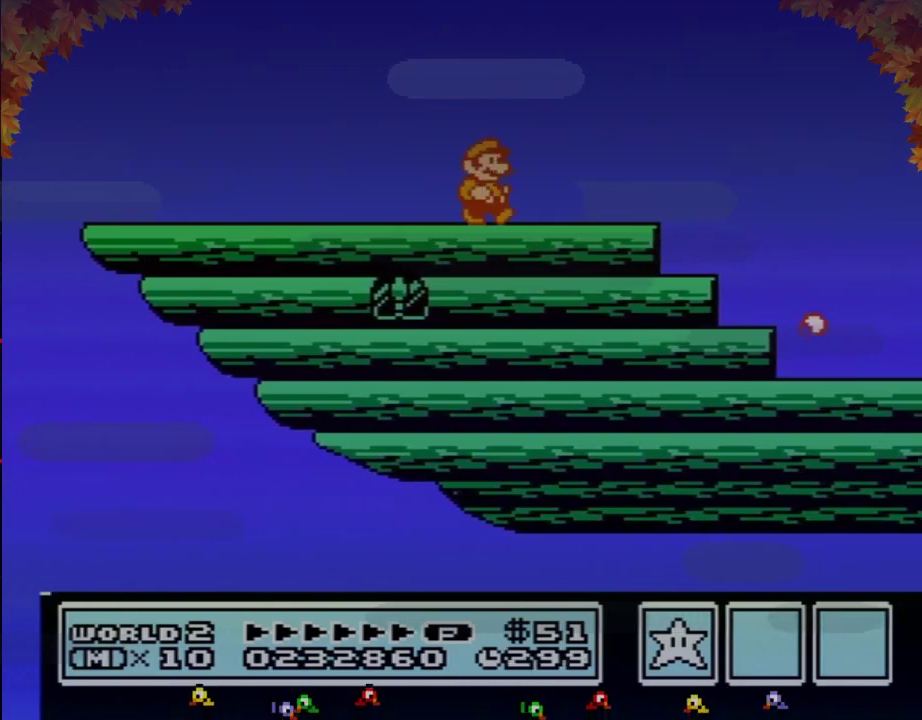
{"buttons": ["A", "B", "DPAD_RIGHT"], "events": [[433, "A", "down"]]}
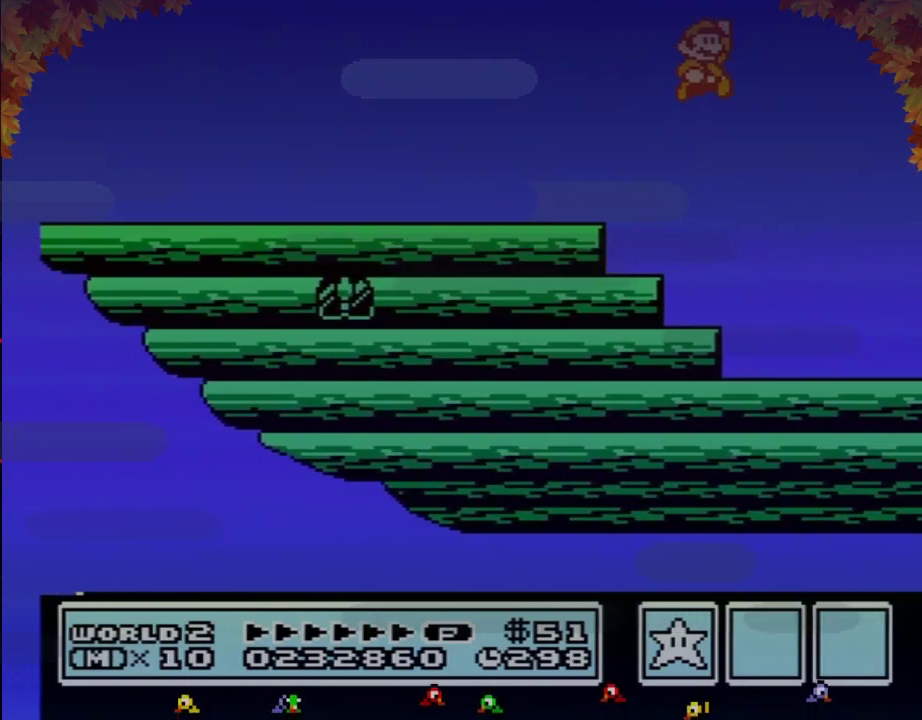
{"buttons": ["A", "B", "DPAD_RIGHT"], "events": []}
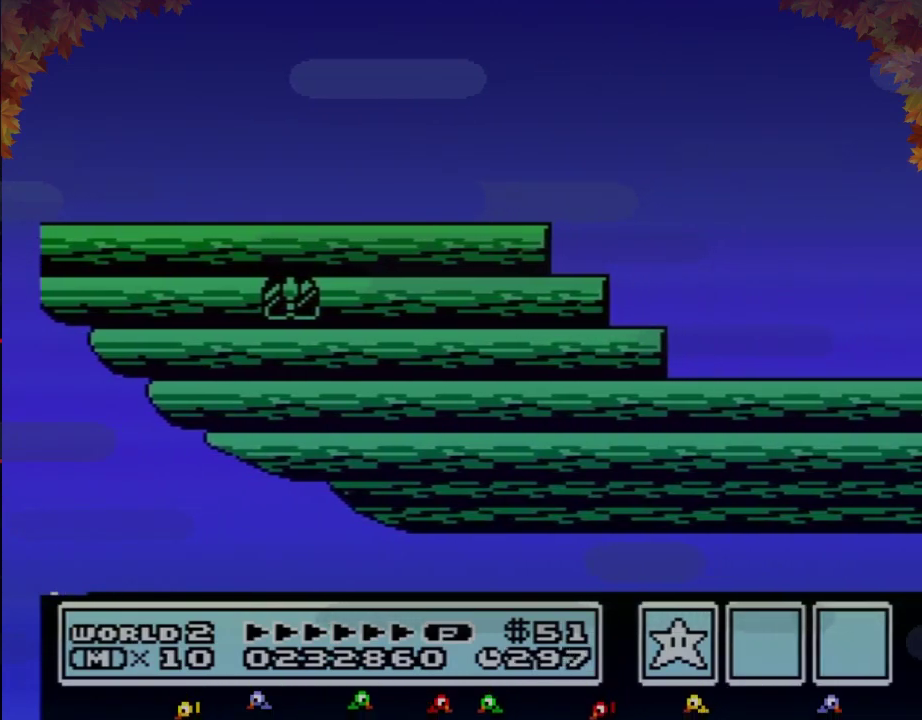
{"buttons": ["DPAD_RIGHT"], "events": [[83, "B", "up"], [150, "A", "up"], [250, "A", "down"], [250, "B", "down"], [300, "A", "up"], [300, "B", "up"], [400, "A", "down"], [467, "A", "up"]]}
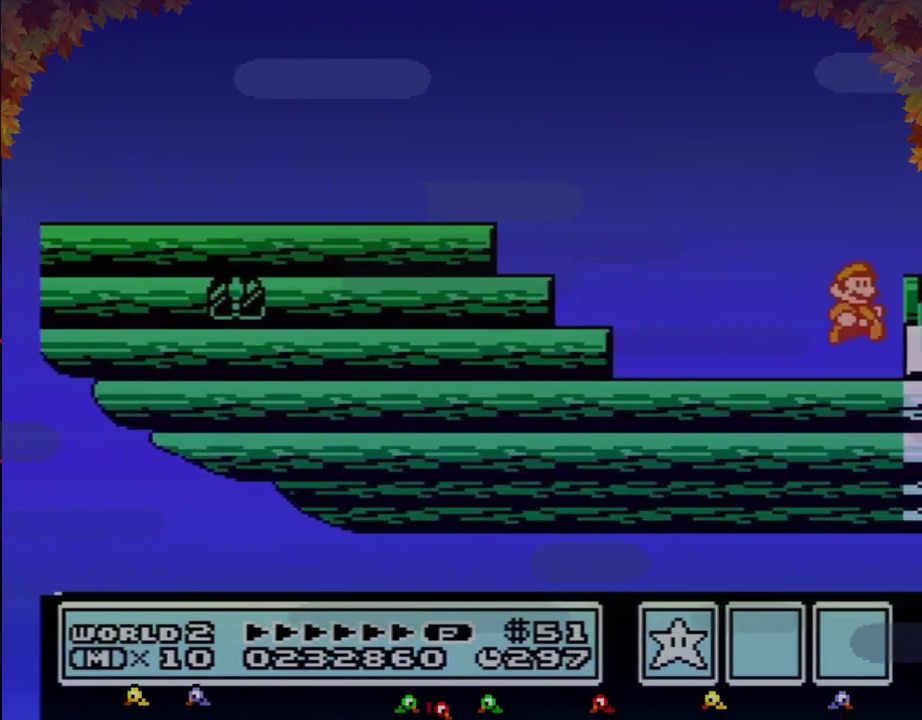
{"buttons": ["A", "B", "DPAD_RIGHT"], "events": [[117, "B", "down"], [267, "A", "down"]]}
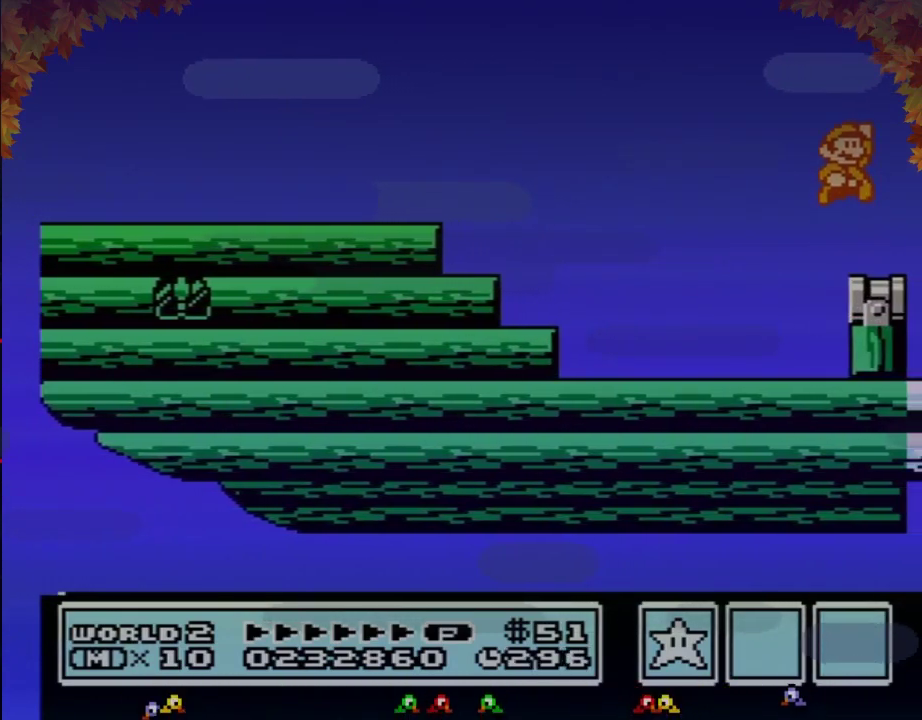
{"buttons": [], "events": [[17, "B", "up"], [50, "A", "up"], [183, "DPAD_RIGHT", "up"], [267, "DPAD_LEFT", "down"], [367, "DPAD_LEFT", "up"], [400, "B", "down"], [467, "B", "up"]]}
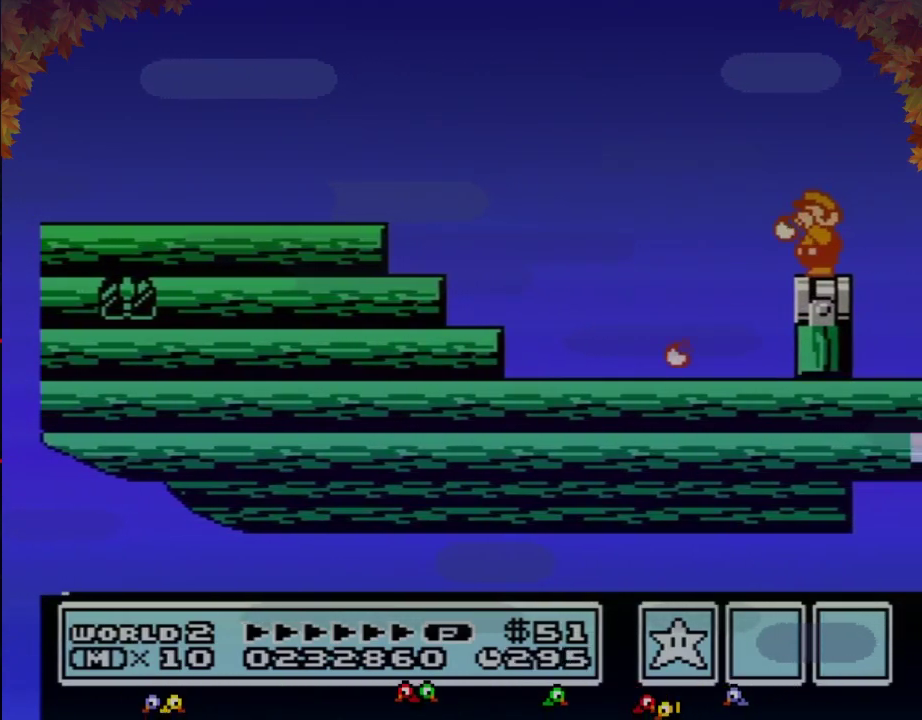
{"buttons": ["B"], "events": [[50, "B", "down"]]}
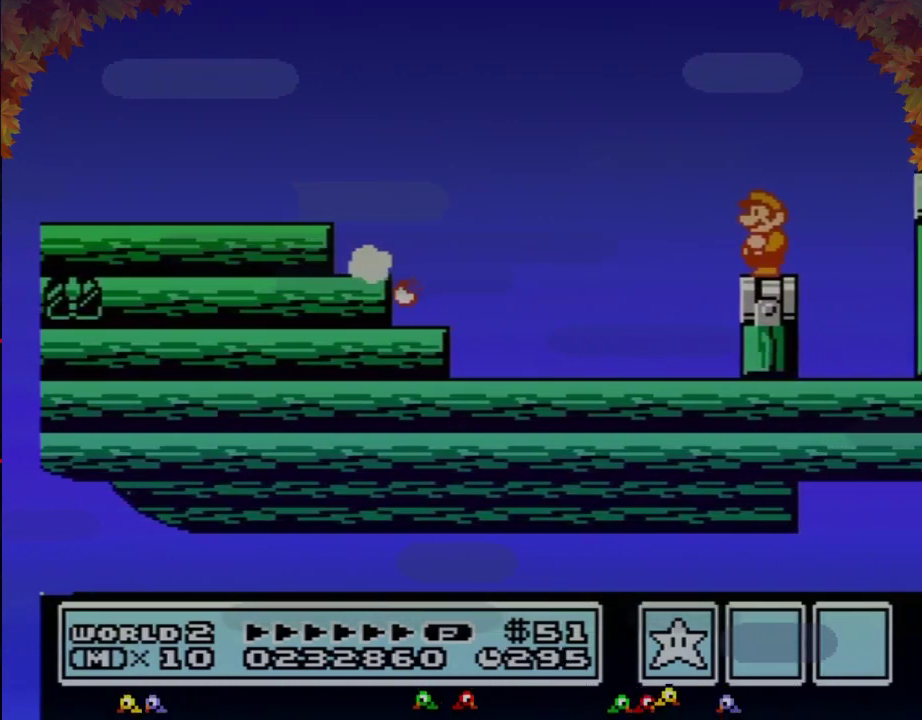
{"buttons": ["A", "B", "DPAD_RIGHT"], "events": [[267, "DPAD_RIGHT", "down"], [400, "A", "down"]]}
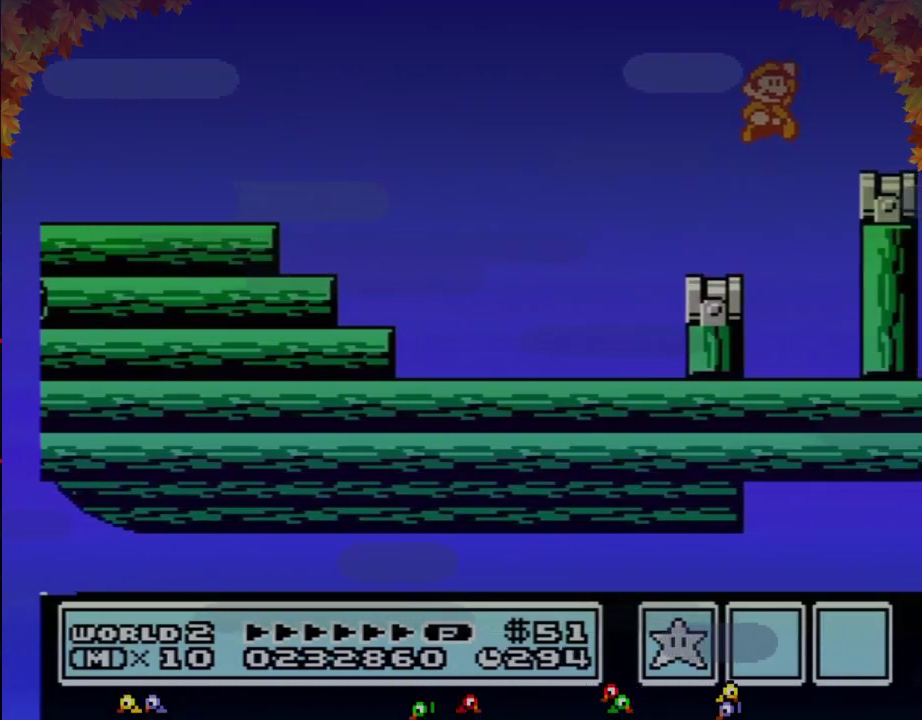
{"buttons": ["B", "DPAD_LEFT"], "events": [[150, "A", "up"], [183, "B", "up"], [300, "B", "down"], [367, "B", "up"], [367, "DPAD_RIGHT", "up"], [467, "B", "down"], [467, "DPAD_LEFT", "down"]]}
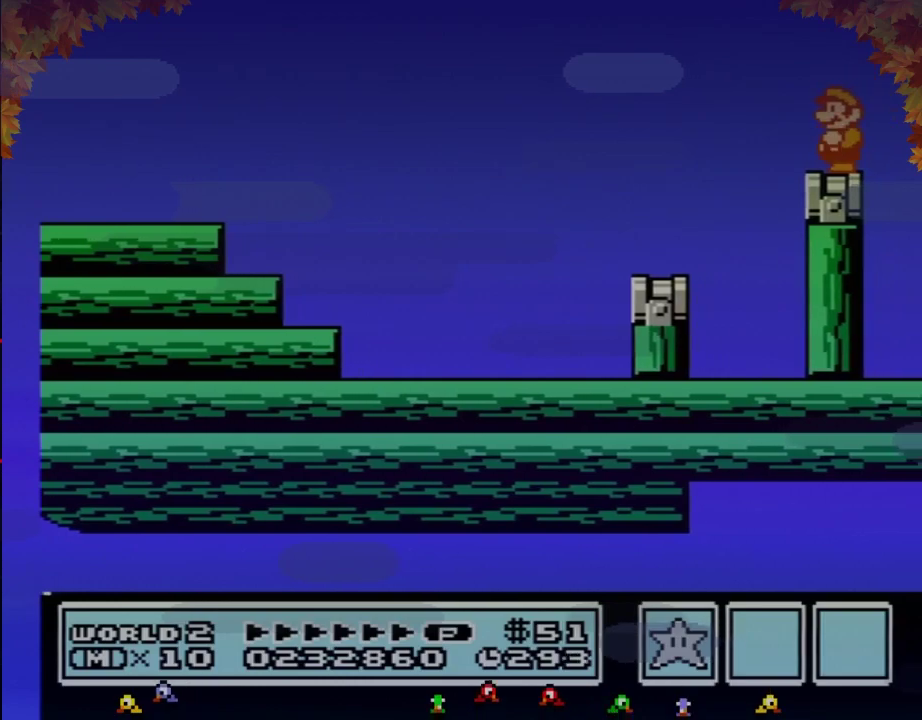
{"buttons": ["B", "DPAD_RIGHT"], "events": [[83, "DPAD_LEFT", "up"], [500, "DPAD_RIGHT", "down"]]}
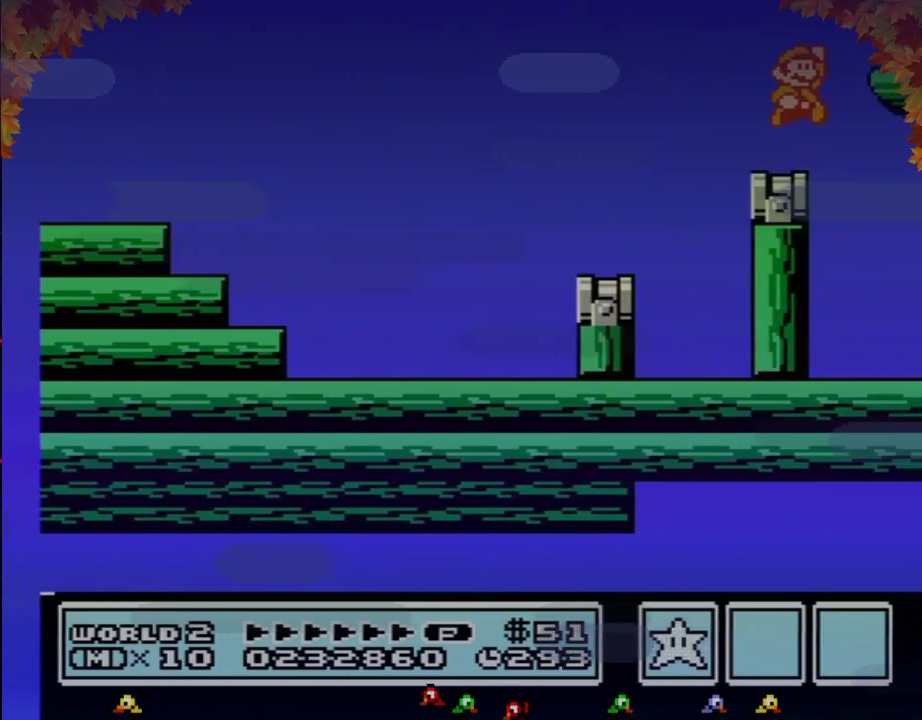
{"buttons": [], "events": [[17, "A", "down"], [283, "A", "up"], [300, "B", "up"], [500, "DPAD_RIGHT", "up"]]}
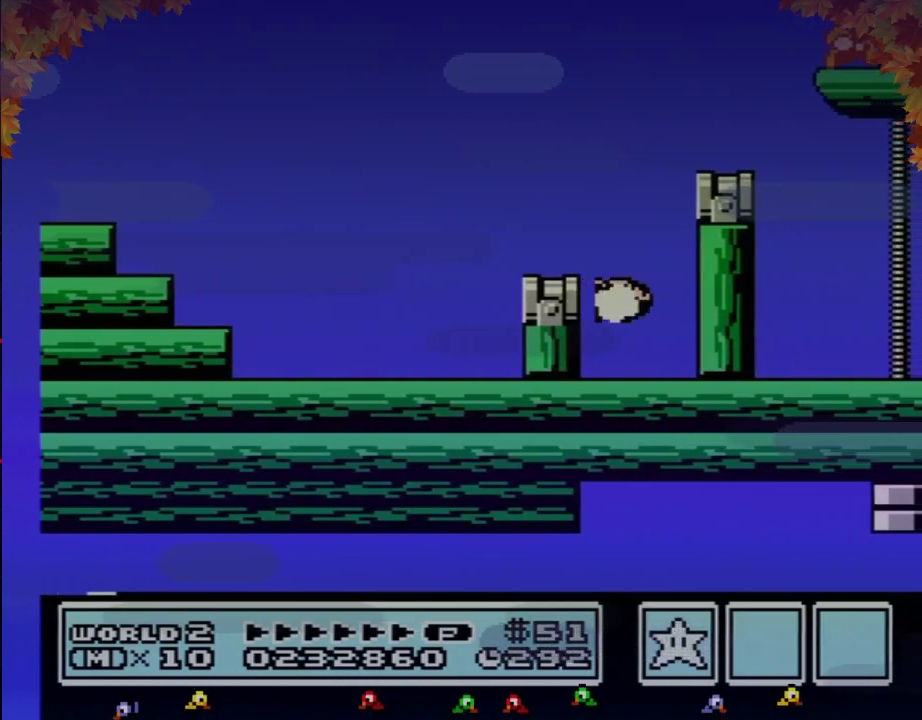
{"buttons": [], "events": []}
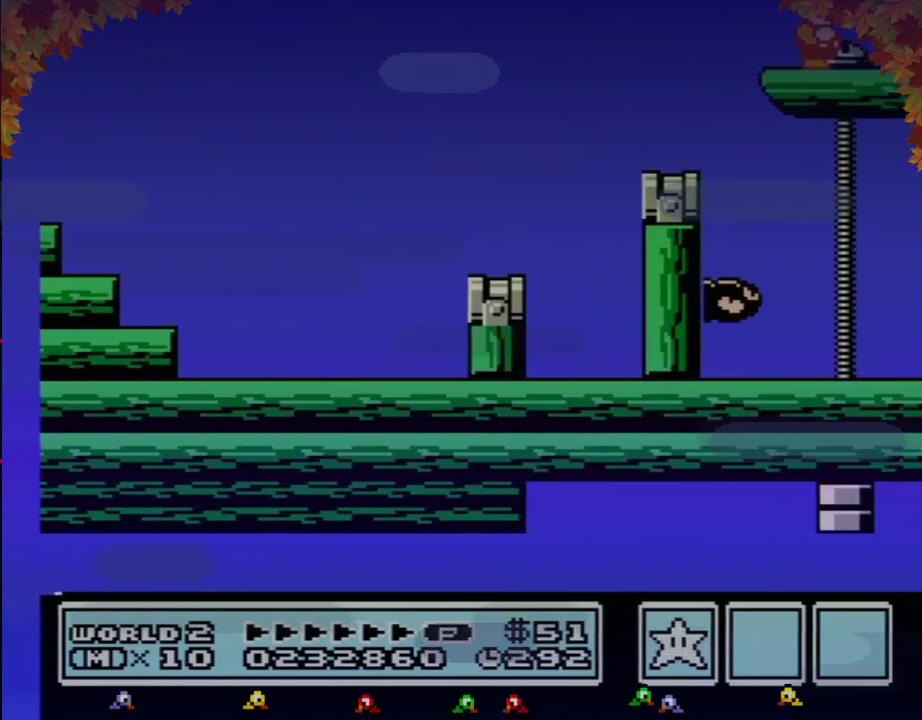
{"buttons": [], "events": []}
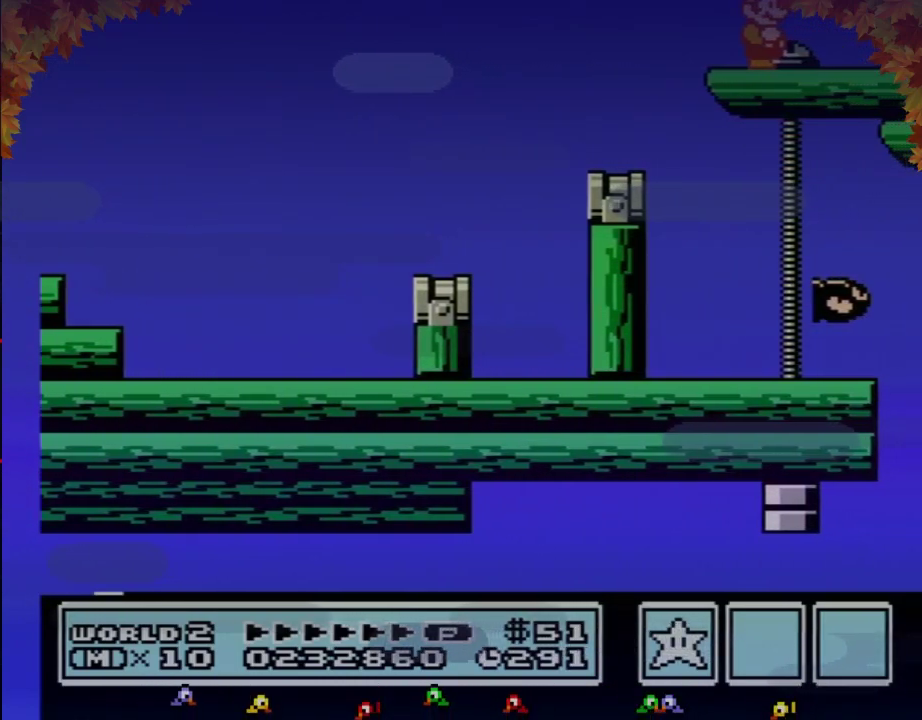
{"buttons": [], "events": []}
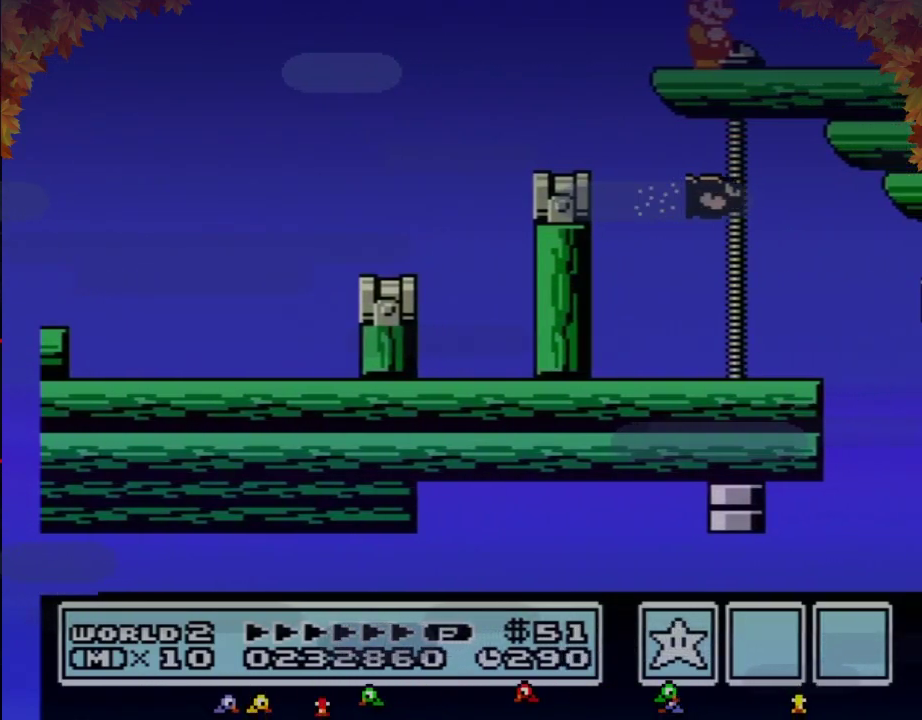
{"buttons": [], "events": []}
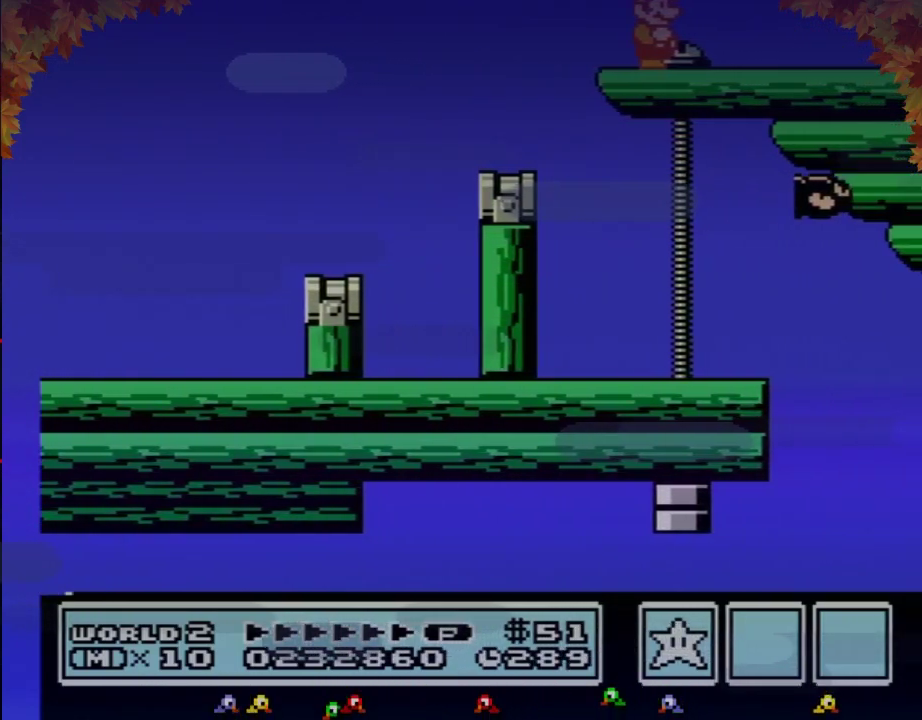
{"buttons": [], "events": []}
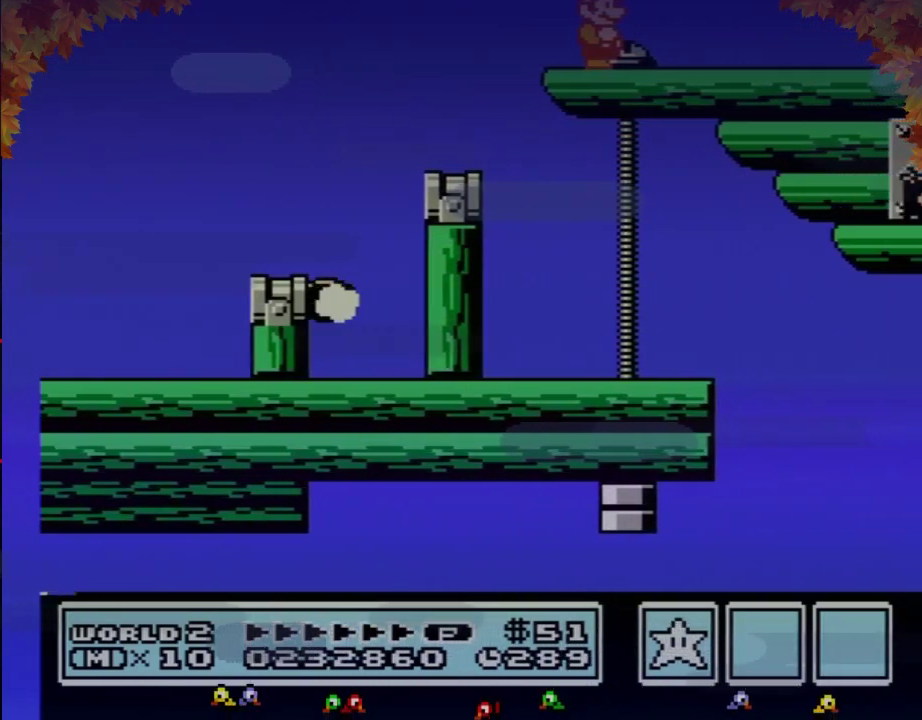
{"buttons": [], "events": []}
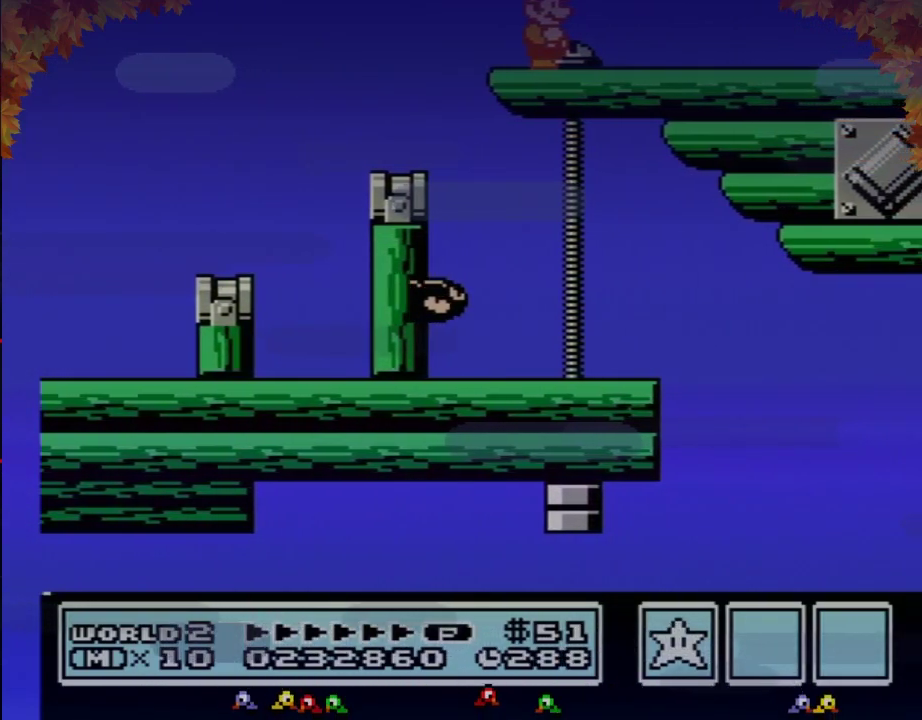
{"buttons": [], "events": []}
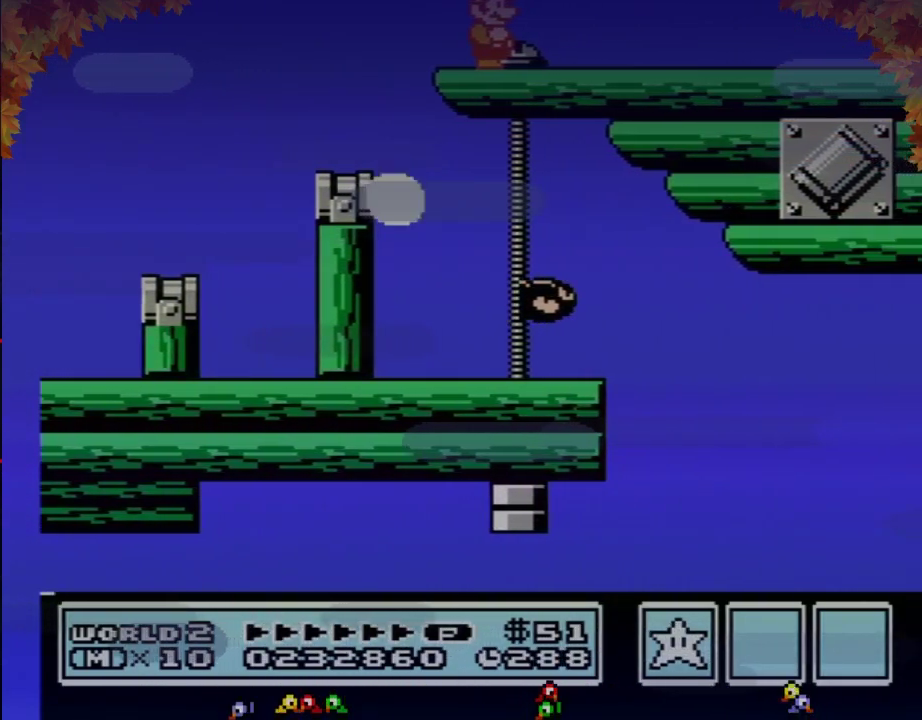
{"buttons": [], "events": []}
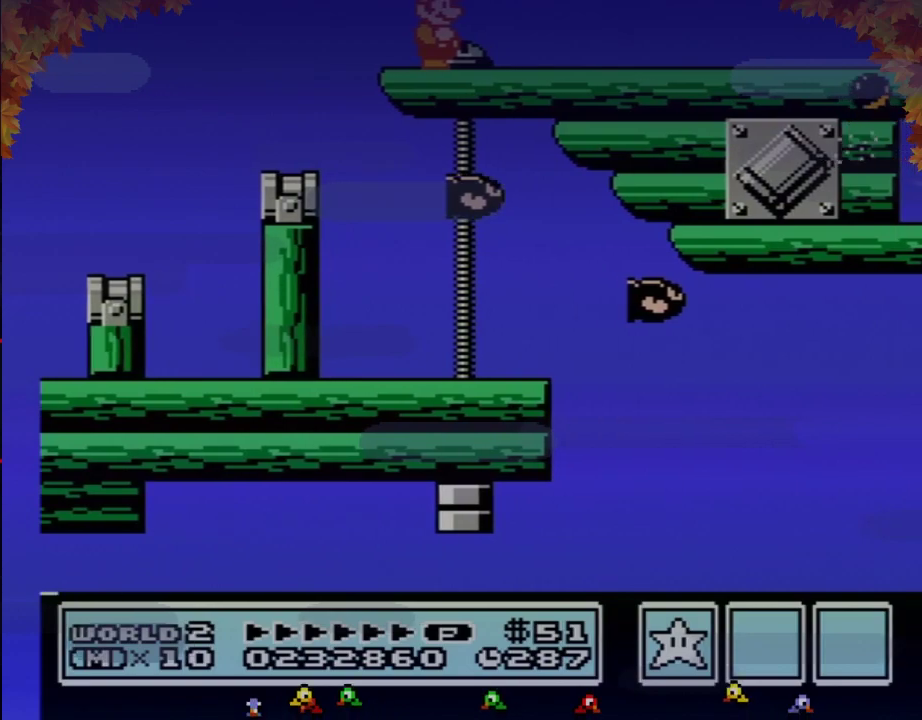
{"buttons": ["DPAD_RIGHT"], "events": [[267, "DPAD_RIGHT", "down"]]}
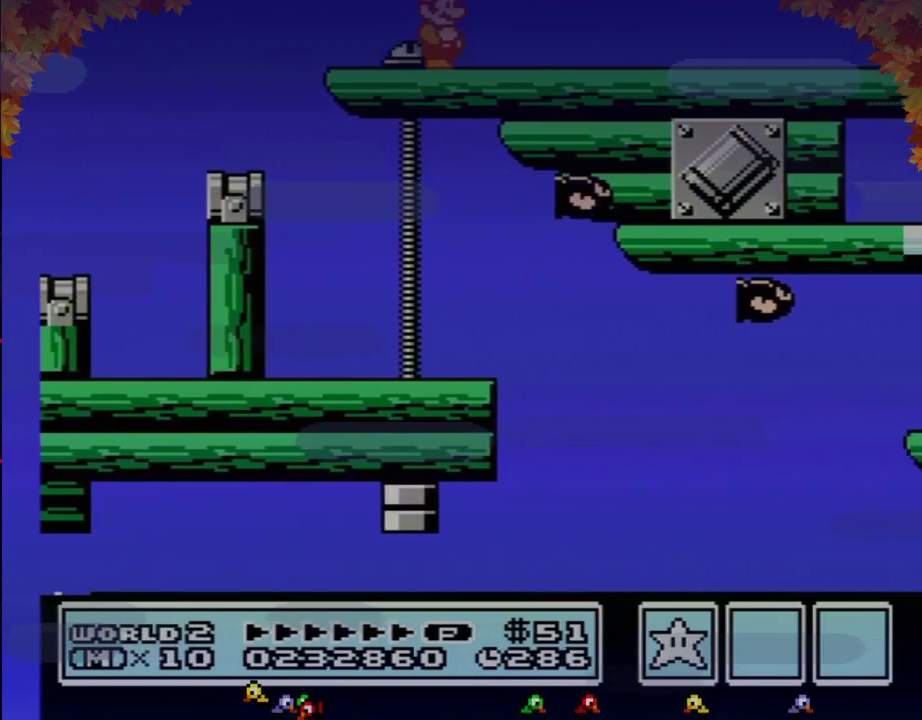
{"buttons": ["B", "DPAD_RIGHT"], "events": [[83, "B", "down"]]}
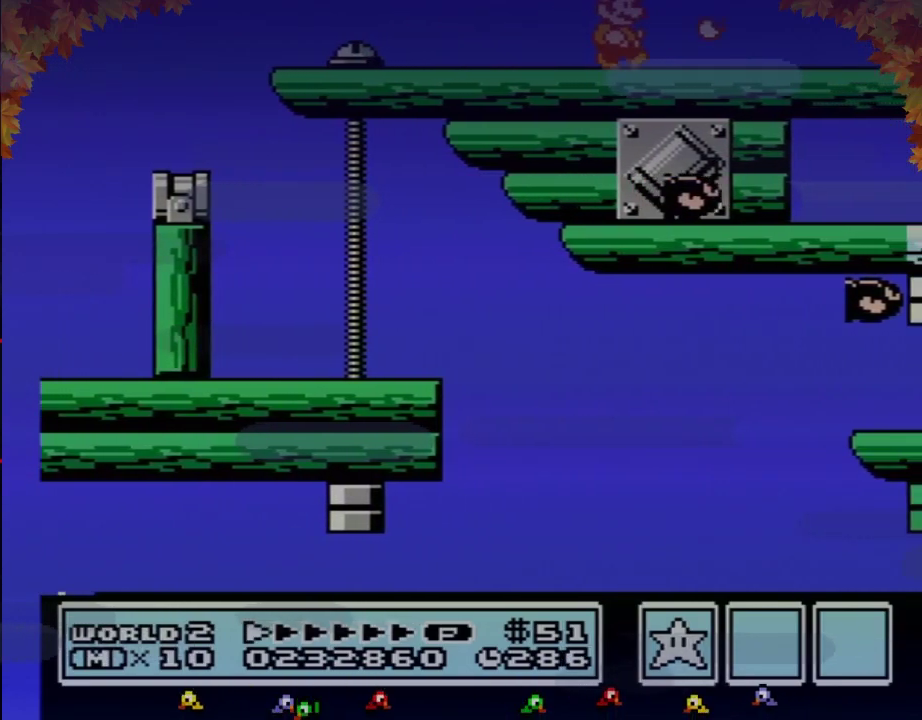
{"buttons": ["B", "DPAD_RIGHT"], "events": []}
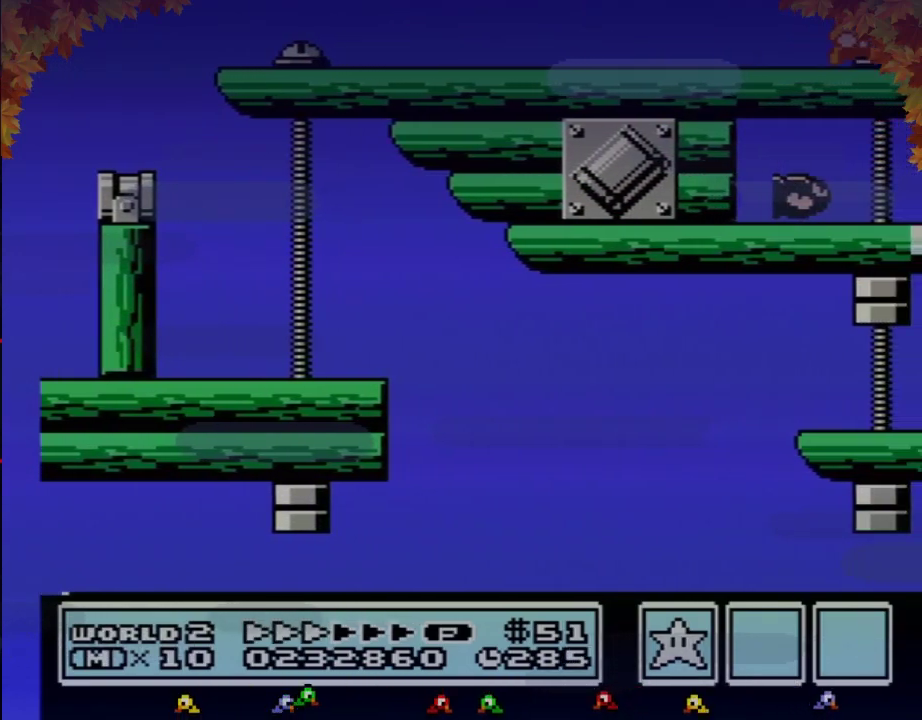
{"buttons": ["DPAD_RIGHT"], "events": [[150, "B", "up"]]}
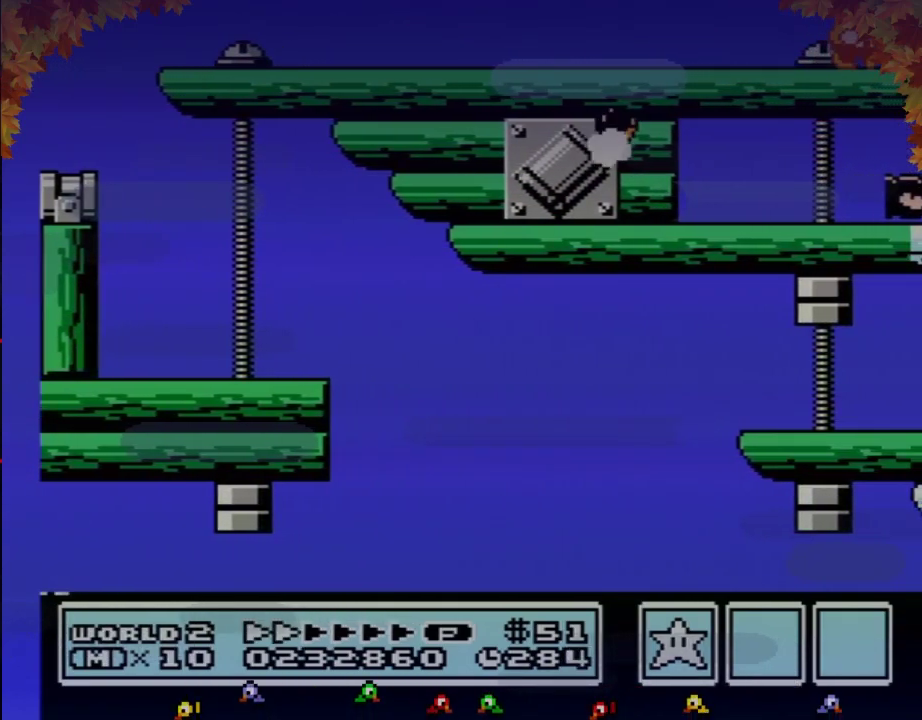
{"buttons": ["A"], "events": [[150, "A", "down"], [150, "DPAD_RIGHT", "up"], [417, "B", "down"], [467, "B", "up"]]}
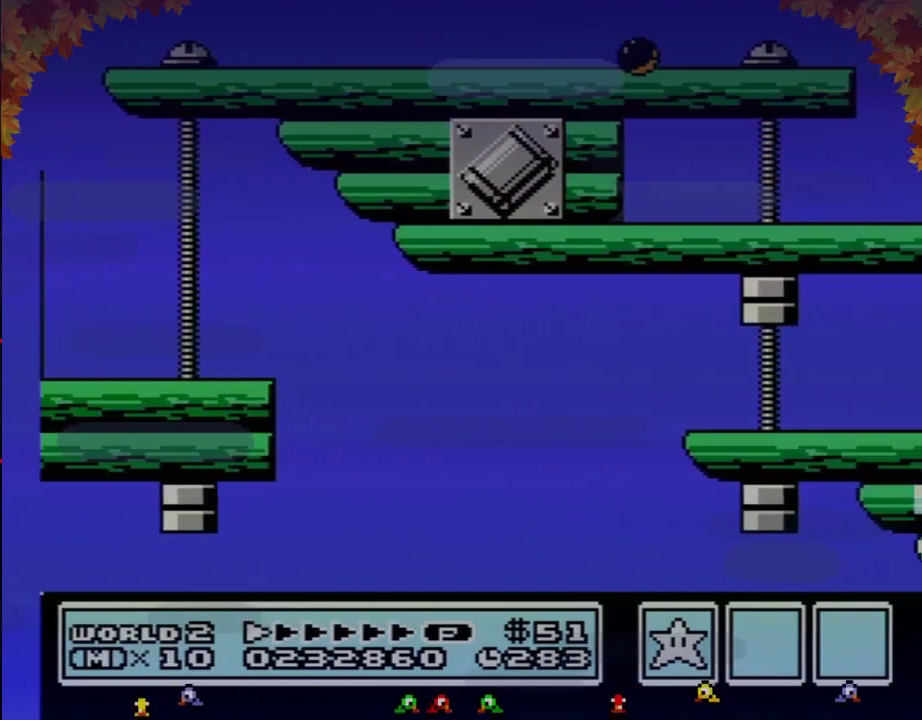
{"buttons": ["A", "B"], "events": [[17, "B", "down"], [233, "B", "up"], [483, "B", "down"]]}